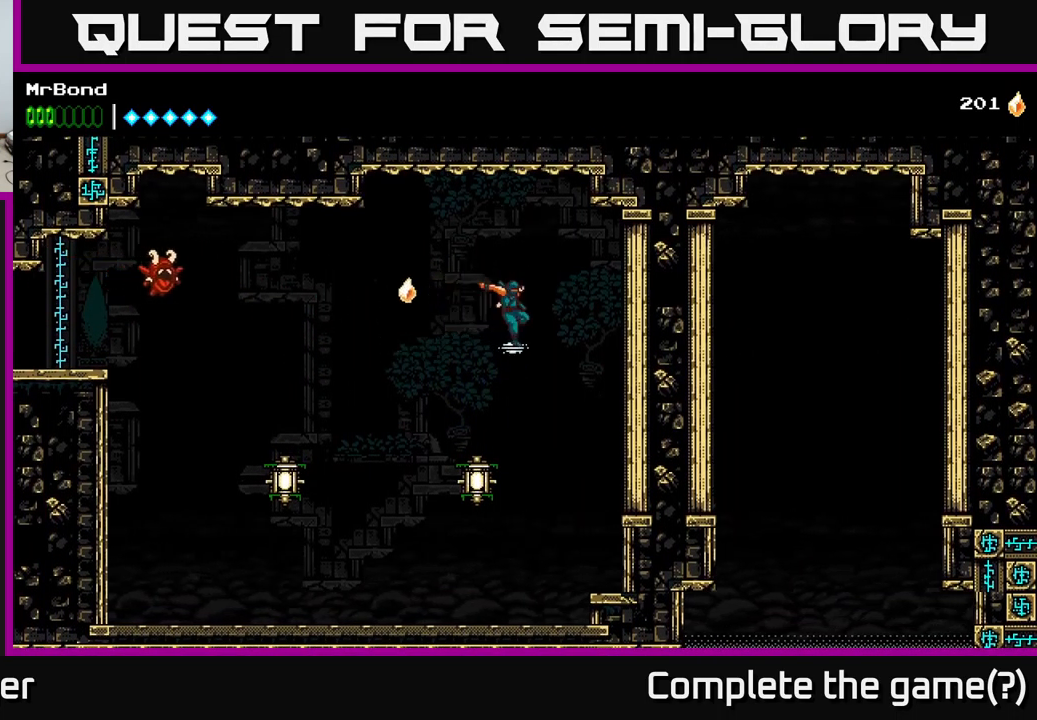
Gameplay with a controller (Xbox layout); each line is a JSON object with the inputs held at the frame after it. "events" lists button and stick changes between this image and that frame as [ms after this image, input, new state], when the widget could be followed in between.
{"buttons": ["DPAD_LEFT"], "left_stick": "center", "right_stick": "center", "events": [[133, "DPAD_LEFT", "down"], [266, "X", "down"], [433, "X", "up"]]}
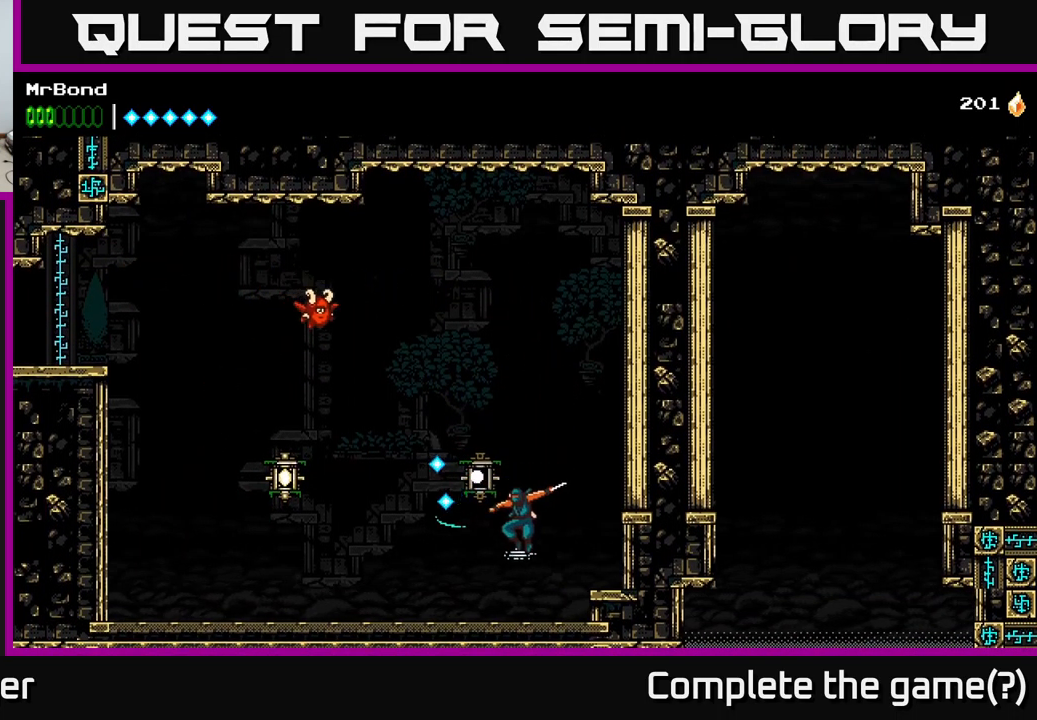
{"buttons": ["DPAD_LEFT"], "left_stick": "center", "right_stick": "center", "events": []}
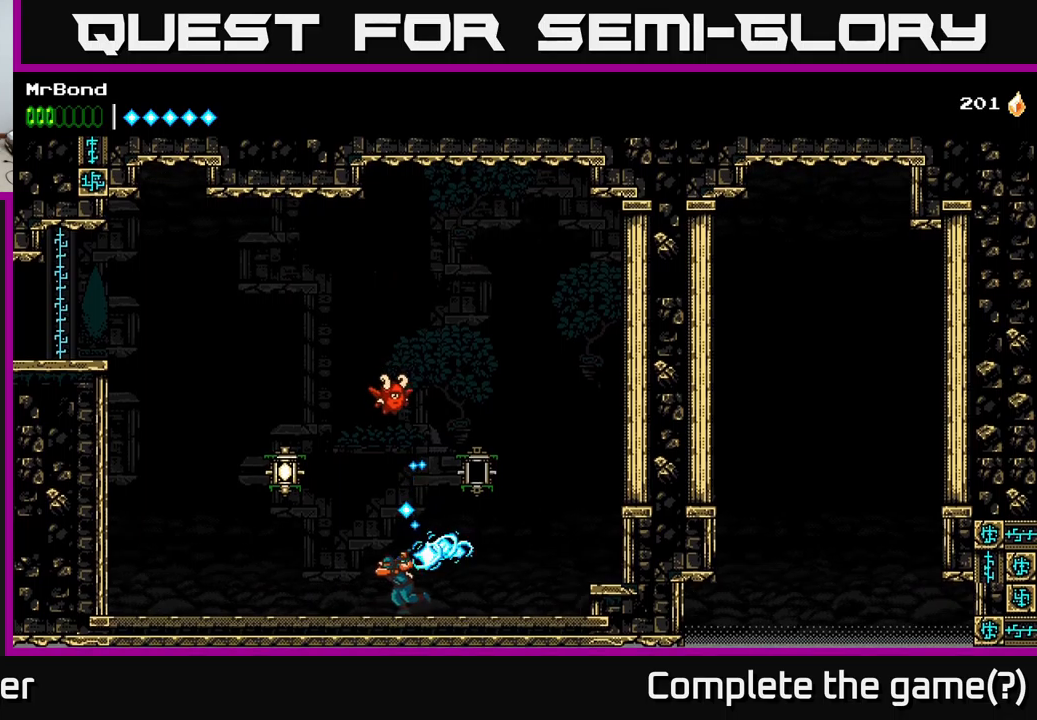
{"buttons": ["DPAD_LEFT"], "left_stick": "center", "right_stick": "center", "events": [[67, "A", "down"], [167, "X", "down"], [350, "X", "up"], [417, "A", "up"]]}
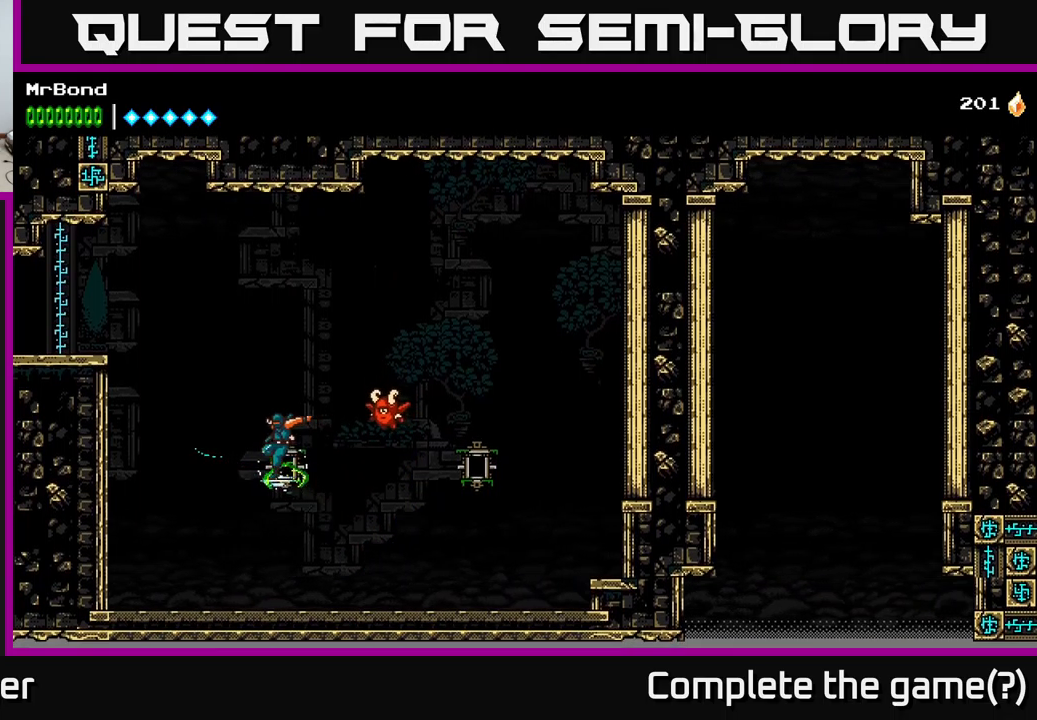
{"buttons": ["A", "DPAD_LEFT"], "left_stick": "center", "right_stick": "center", "events": [[467, "A", "down"]]}
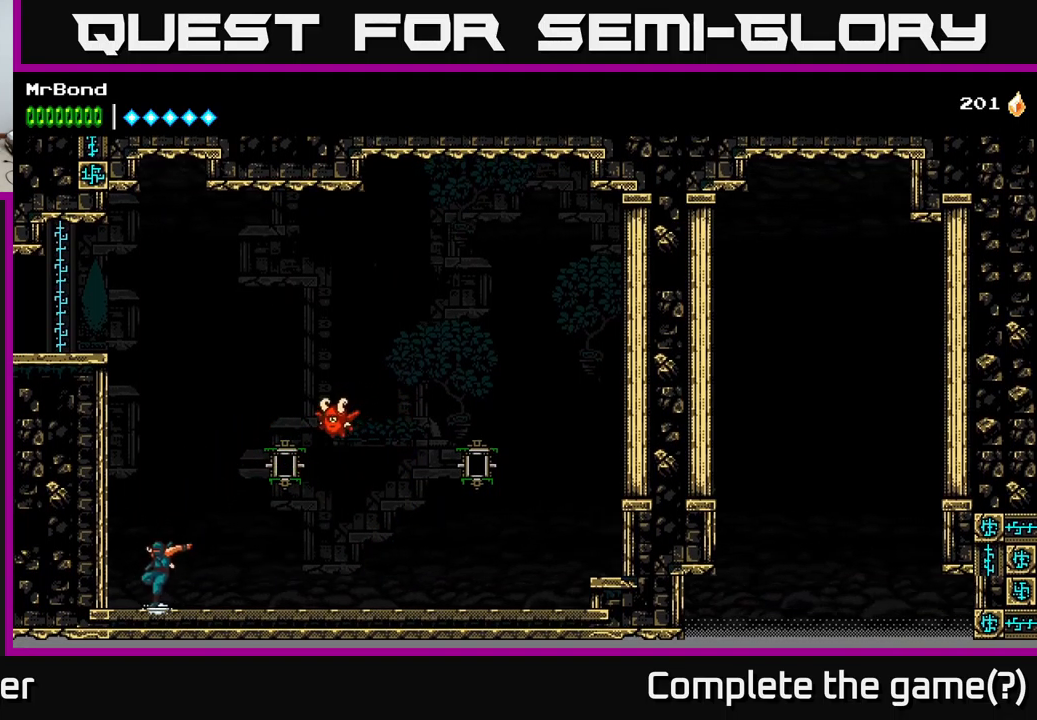
{"buttons": ["A", "DPAD_LEFT"], "left_stick": "center", "right_stick": "center", "events": [[100, "A", "up"], [183, "A", "down"], [317, "A", "up"], [467, "A", "down"]]}
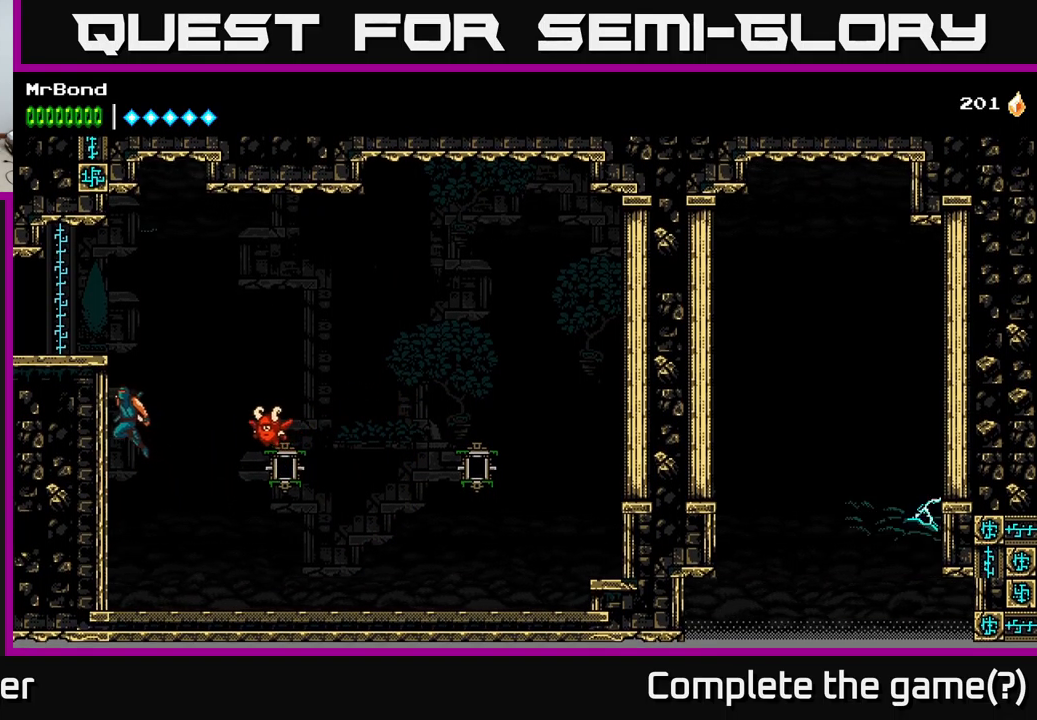
{"buttons": ["DPAD_LEFT"], "left_stick": "center", "right_stick": "center", "events": [[233, "A", "up"]]}
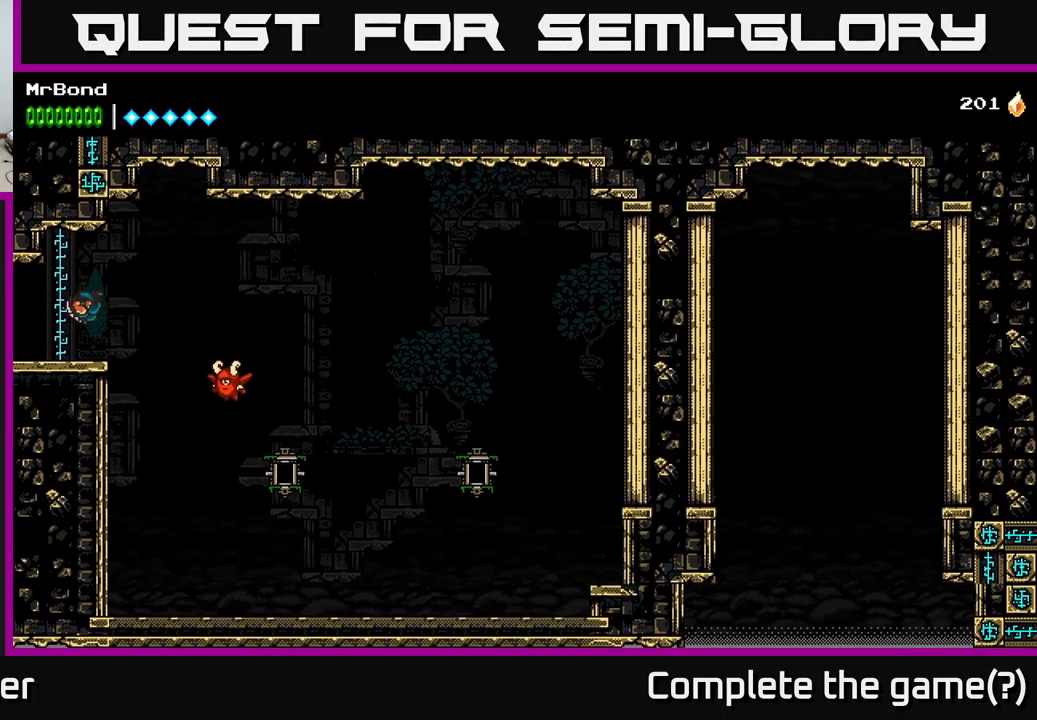
{"buttons": ["DPAD_LEFT"], "left_stick": "center", "right_stick": "center", "events": []}
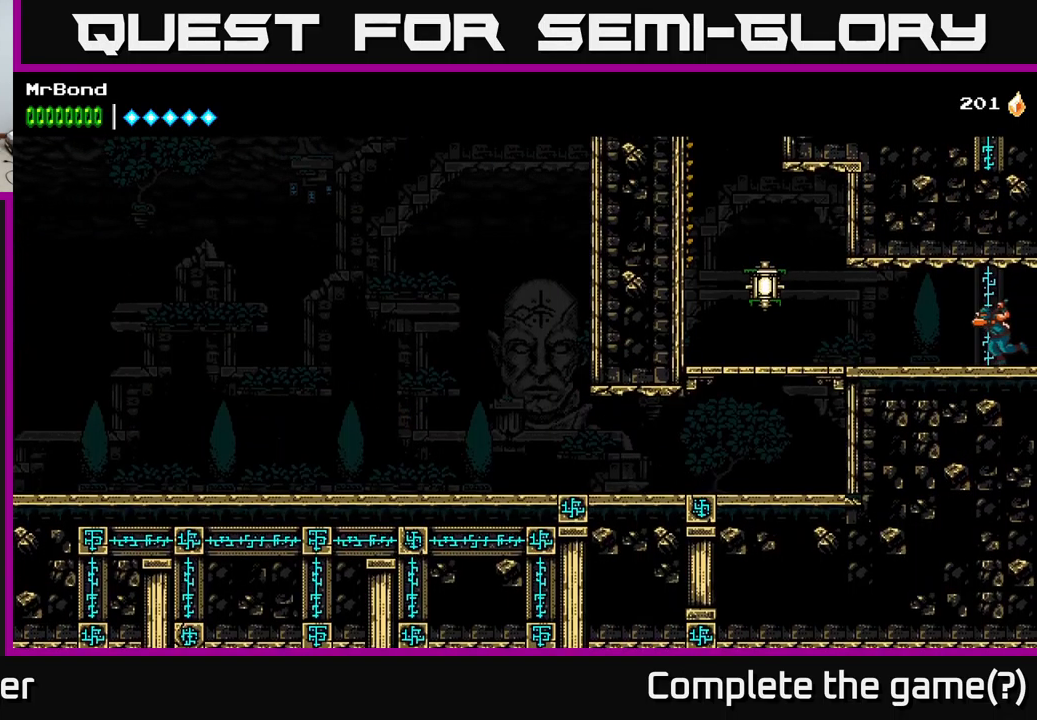
{"buttons": ["DPAD_LEFT"], "left_stick": "center", "right_stick": "center", "events": []}
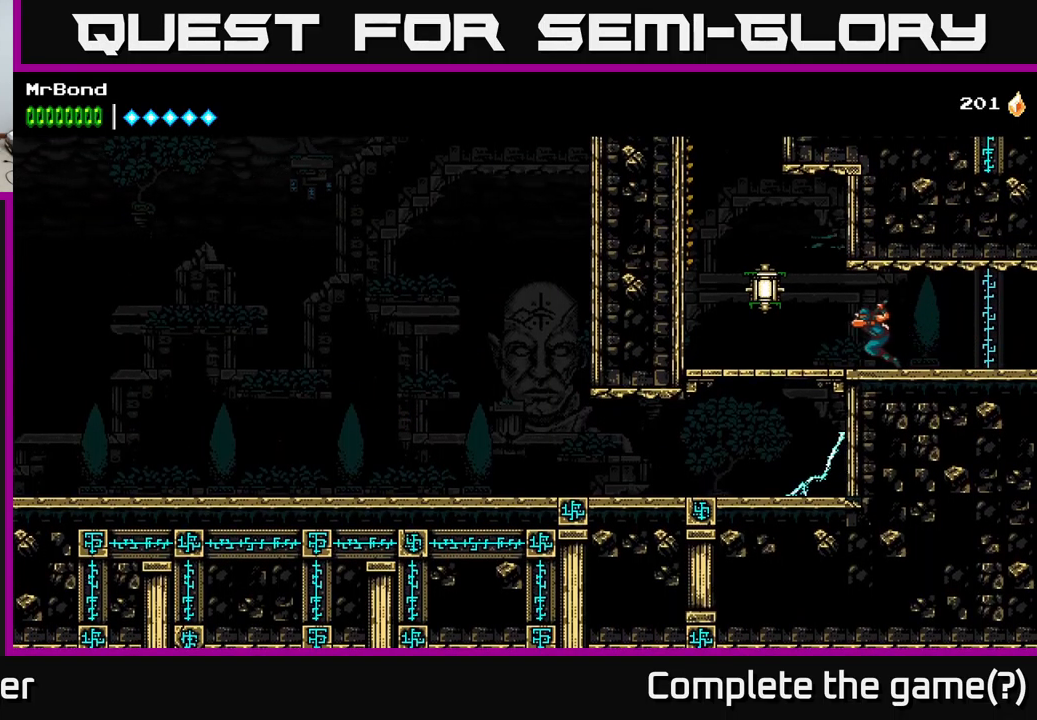
{"buttons": ["DPAD_LEFT"], "left_stick": "center", "right_stick": "center", "events": [[200, "A", "down"], [233, "X", "down"], [317, "A", "up"], [333, "X", "up"]]}
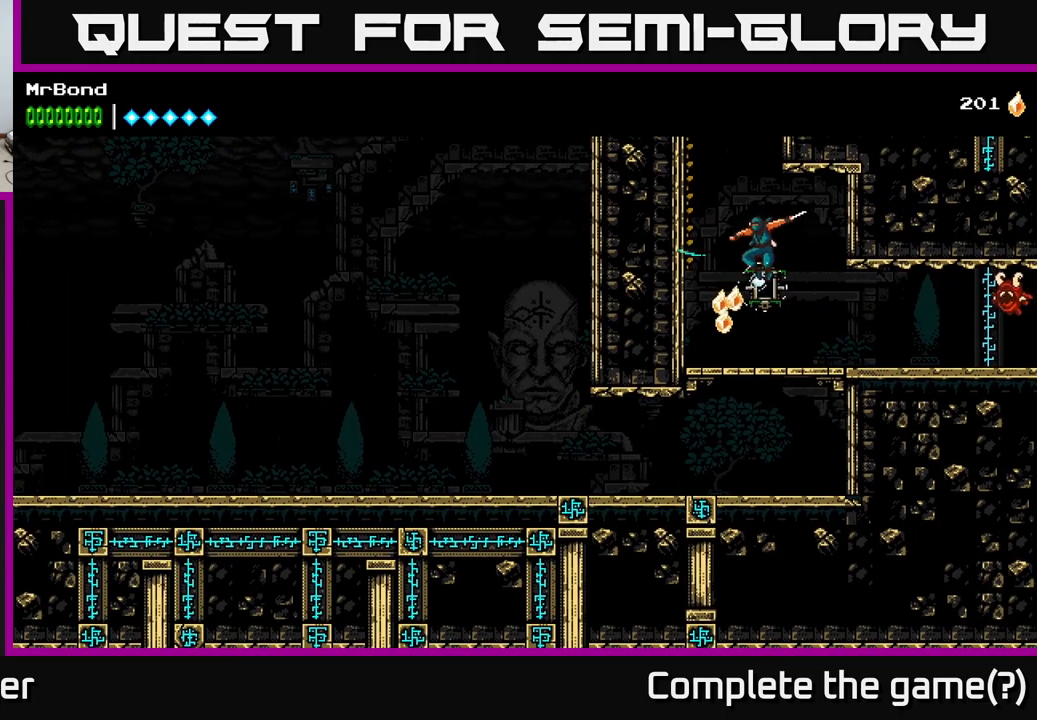
{"buttons": ["DPAD_LEFT"], "left_stick": "center", "right_stick": "center", "events": [[17, "A", "down"], [217, "A", "up"], [300, "A", "down"], [483, "A", "up"]]}
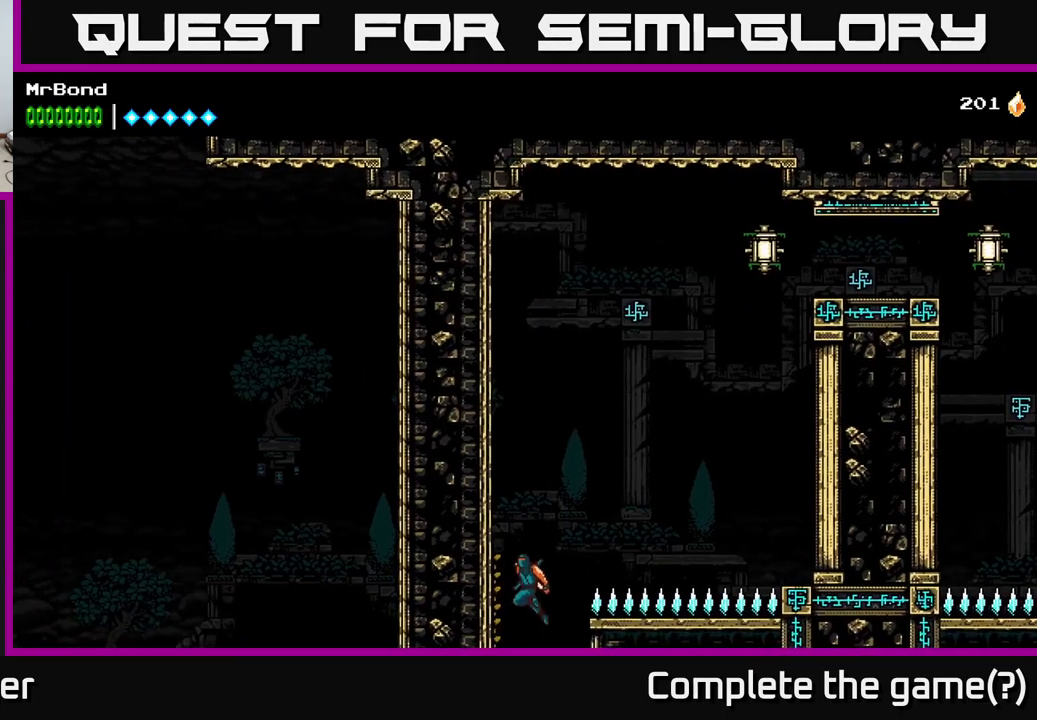
{"buttons": ["DPAD_LEFT"], "left_stick": "center", "right_stick": "center", "events": [[33, "A", "down"], [217, "A", "up"], [350, "A", "down"], [483, "A", "up"]]}
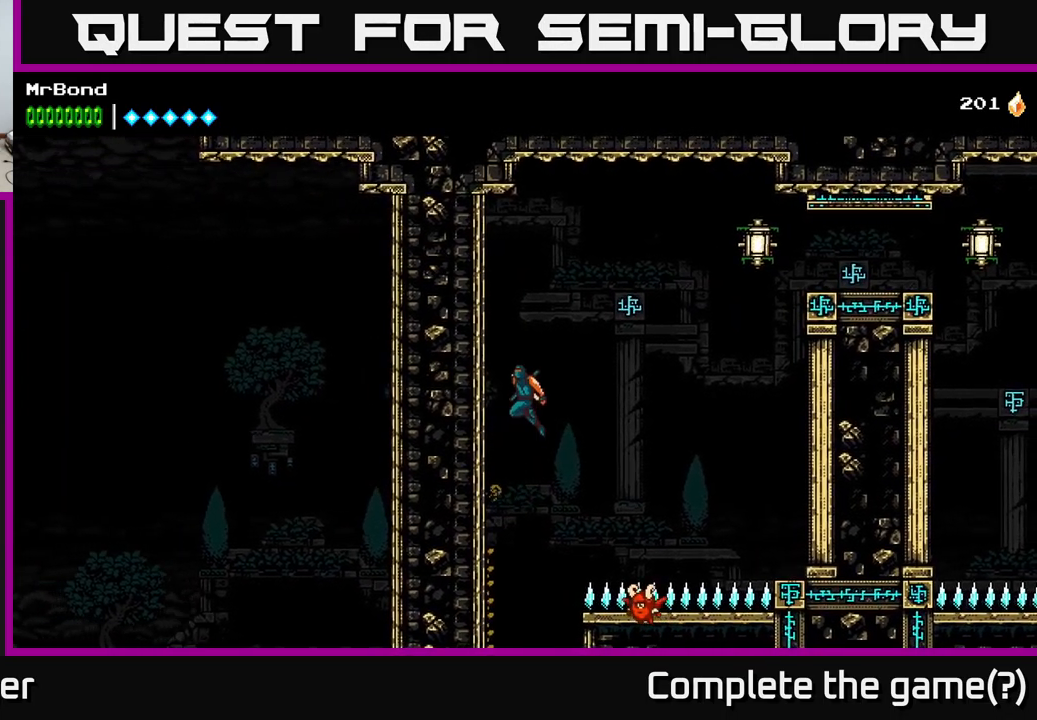
{"buttons": ["DPAD_LEFT"], "left_stick": "center", "right_stick": "center", "events": [[100, "A", "down"], [250, "A", "up"]]}
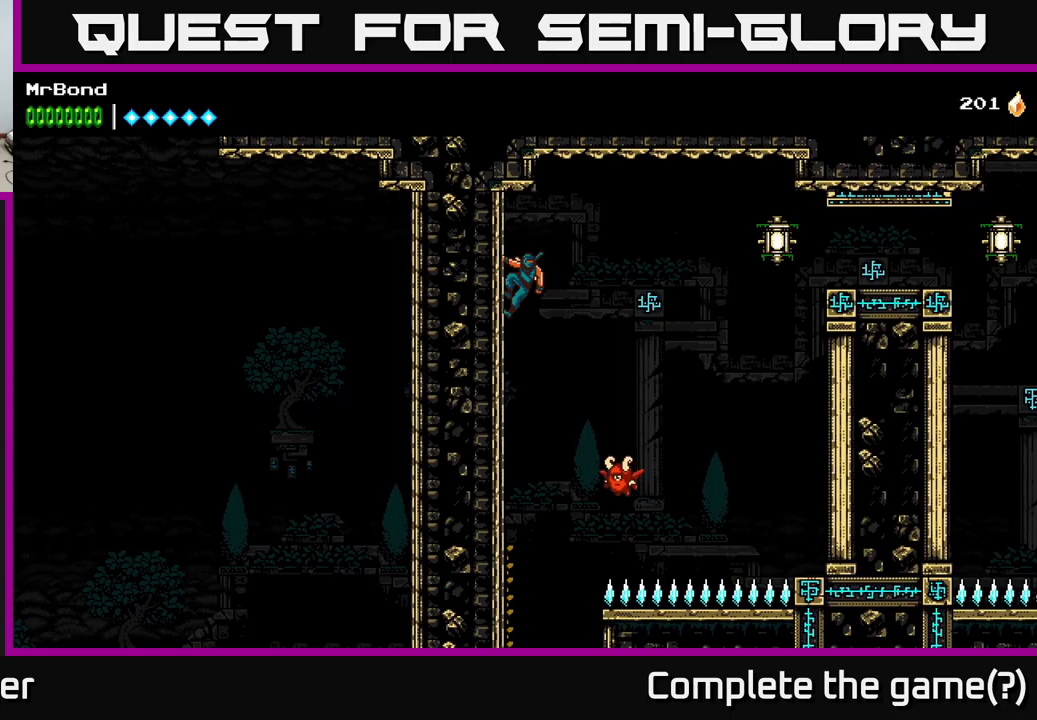
{"buttons": ["DPAD_LEFT"], "left_stick": "center", "right_stick": "center", "events": []}
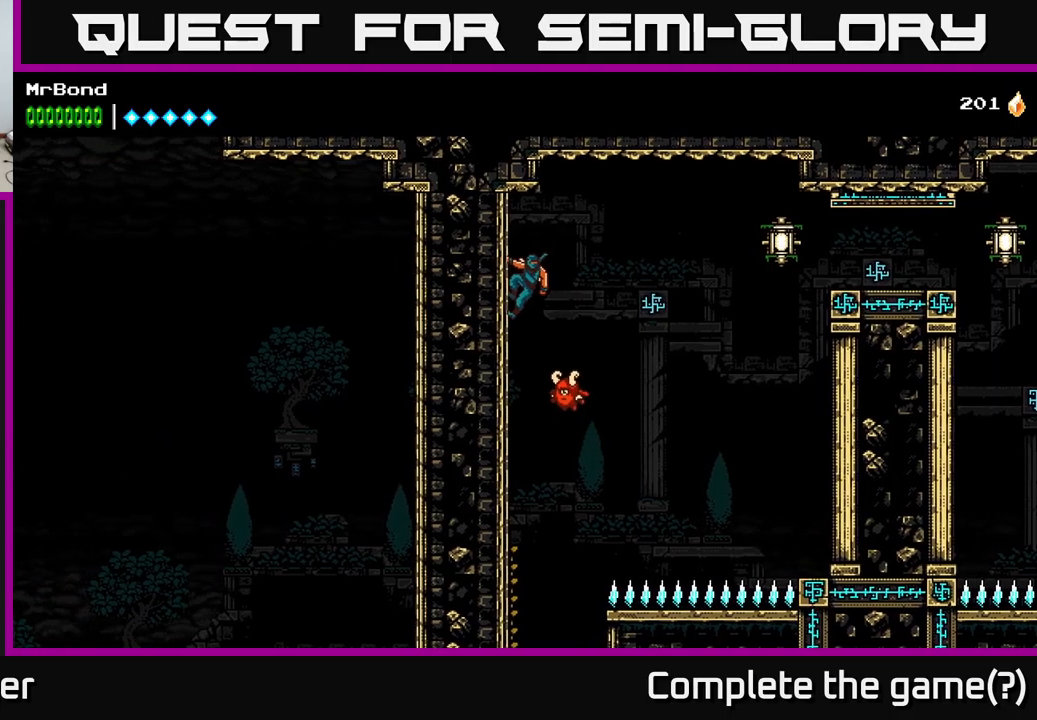
{"buttons": ["DPAD_LEFT"], "left_stick": "center", "right_stick": "center", "events": []}
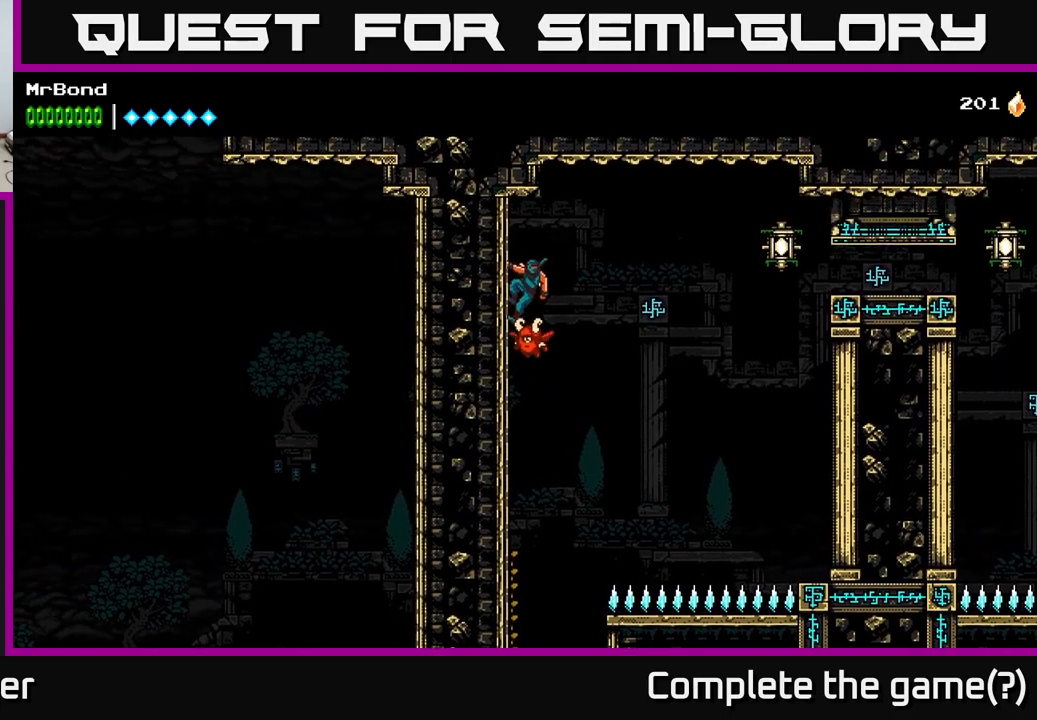
{"buttons": ["DPAD_RIGHT"], "left_stick": "center", "right_stick": "center", "events": [[484, "DPAD_LEFT", "up"], [500, "DPAD_RIGHT", "down"]]}
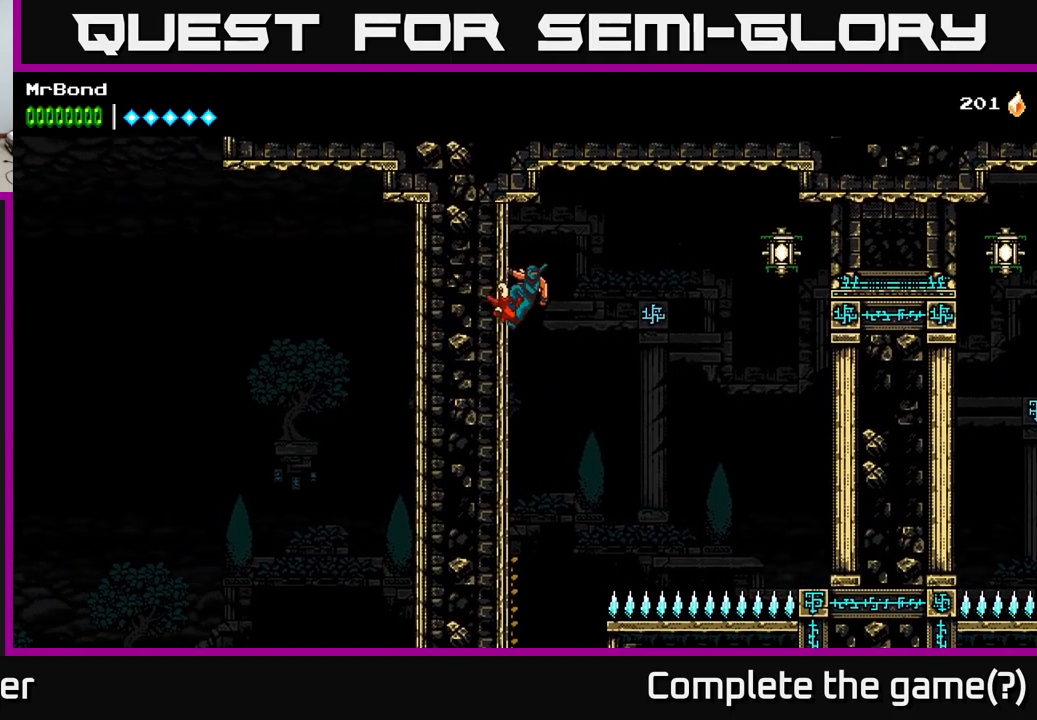
{"buttons": ["DPAD_RIGHT"], "left_stick": "center", "right_stick": "center", "events": [[50, "A", "down"], [484, "A", "up"]]}
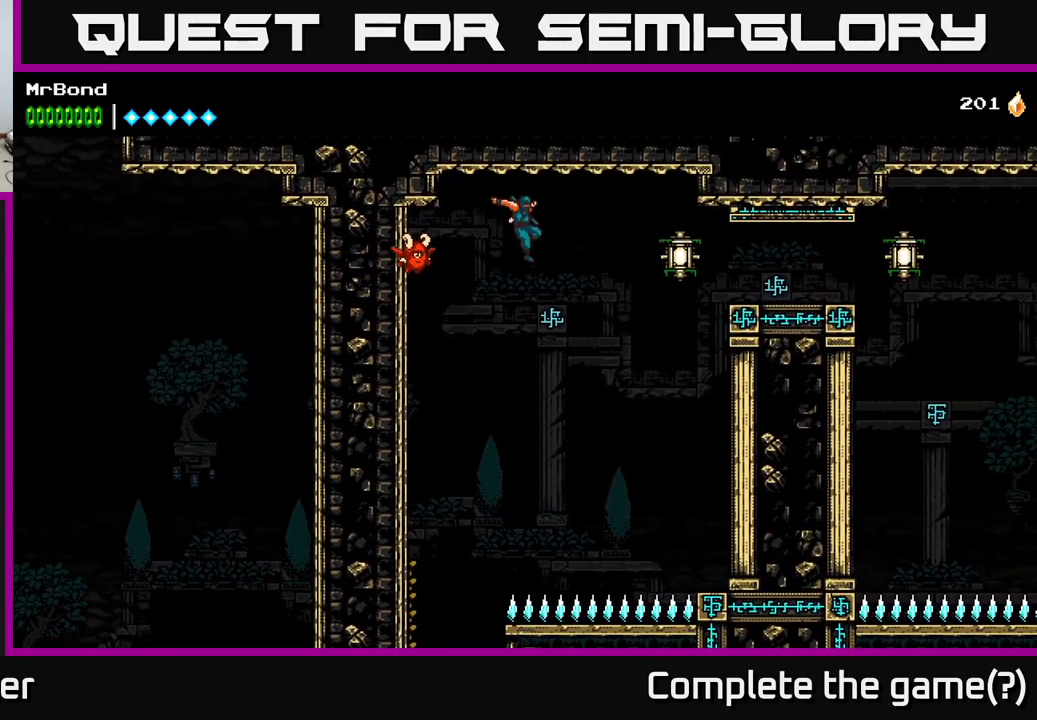
{"buttons": ["DPAD_RIGHT"], "left_stick": "center", "right_stick": "center", "events": [[100, "B", "down"], [334, "B", "up"]]}
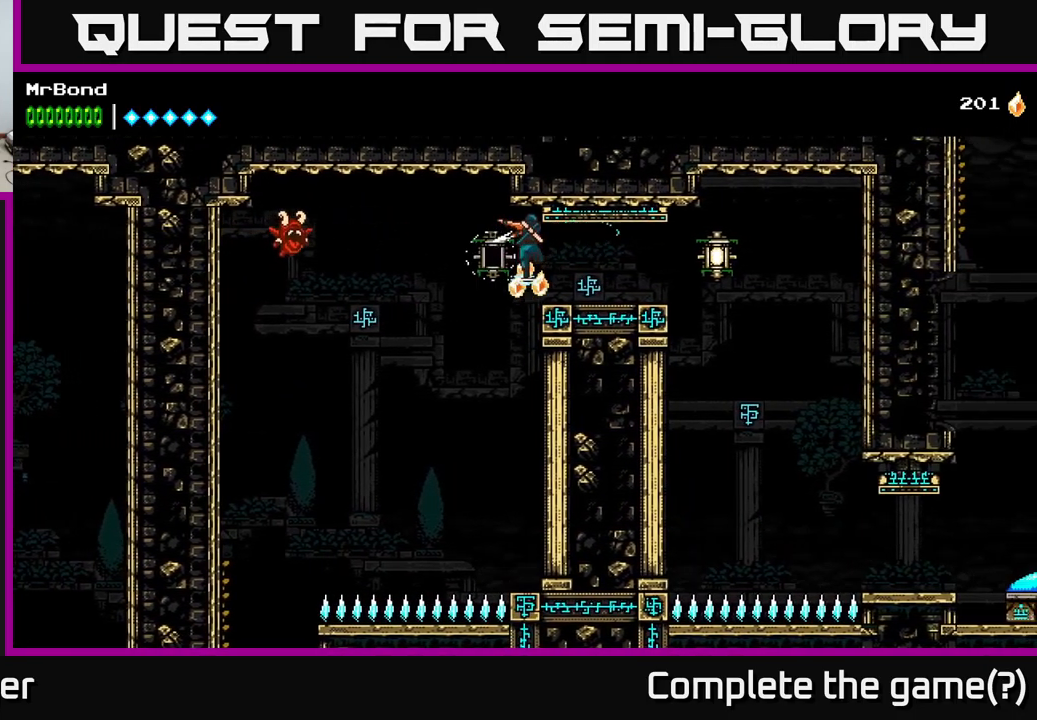
{"buttons": ["DPAD_RIGHT"], "left_stick": "center", "right_stick": "center", "events": [[367, "X", "down"], [484, "X", "up"]]}
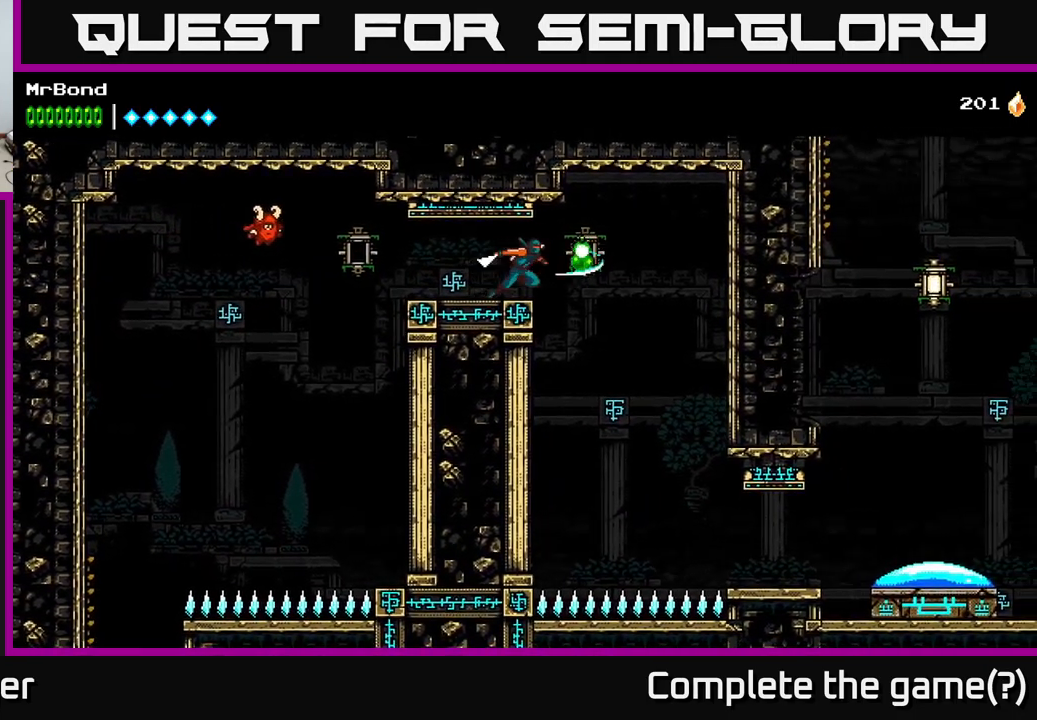
{"buttons": ["DPAD_RIGHT"], "left_stick": "center", "right_stick": "center", "events": [[100, "A", "down"], [267, "A", "up"]]}
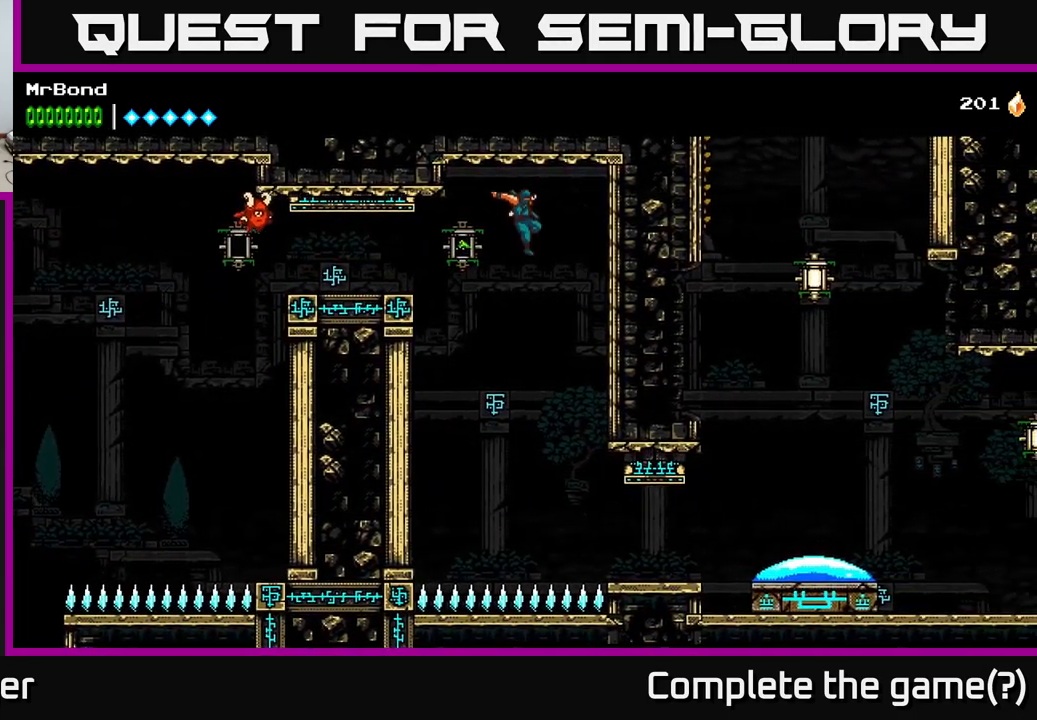
{"buttons": ["DPAD_RIGHT"], "left_stick": "center", "right_stick": "center", "events": []}
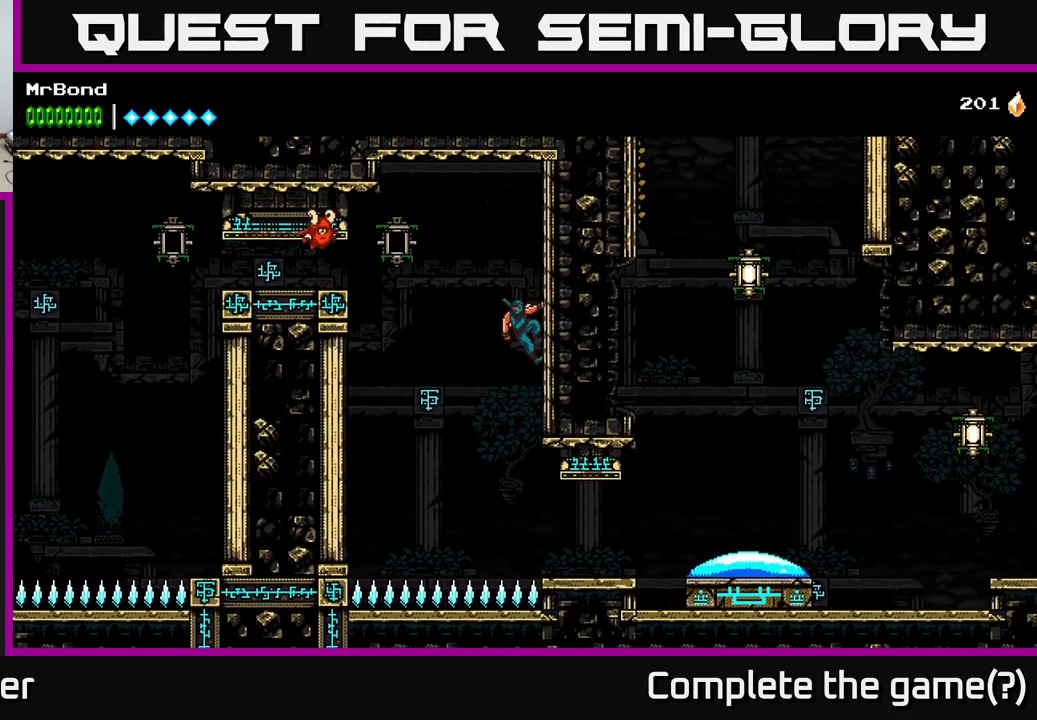
{"buttons": ["DPAD_DOWN", "DPAD_RIGHT"], "left_stick": "center", "right_stick": "center", "events": [[484, "DPAD_DOWN", "down"]]}
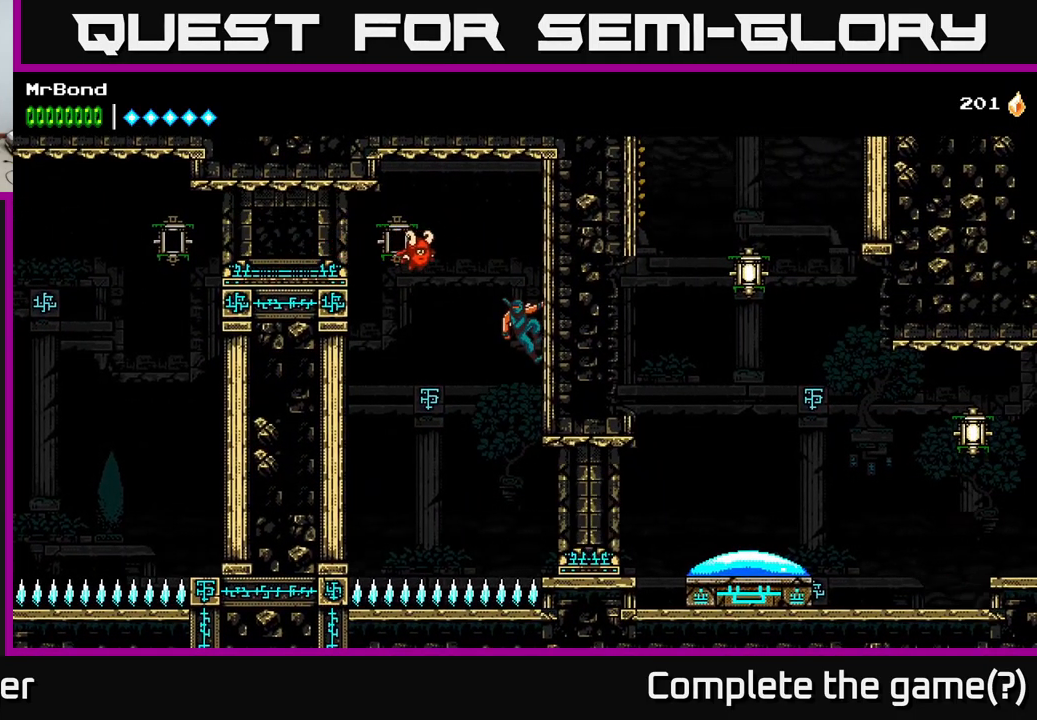
{"buttons": ["DPAD_RIGHT"], "left_stick": "center", "right_stick": "center", "events": [[50, "DPAD_RIGHT", "up"], [384, "A", "down"], [484, "DPAD_RIGHT", "down"], [500, "A", "up"], [500, "DPAD_DOWN", "up"]]}
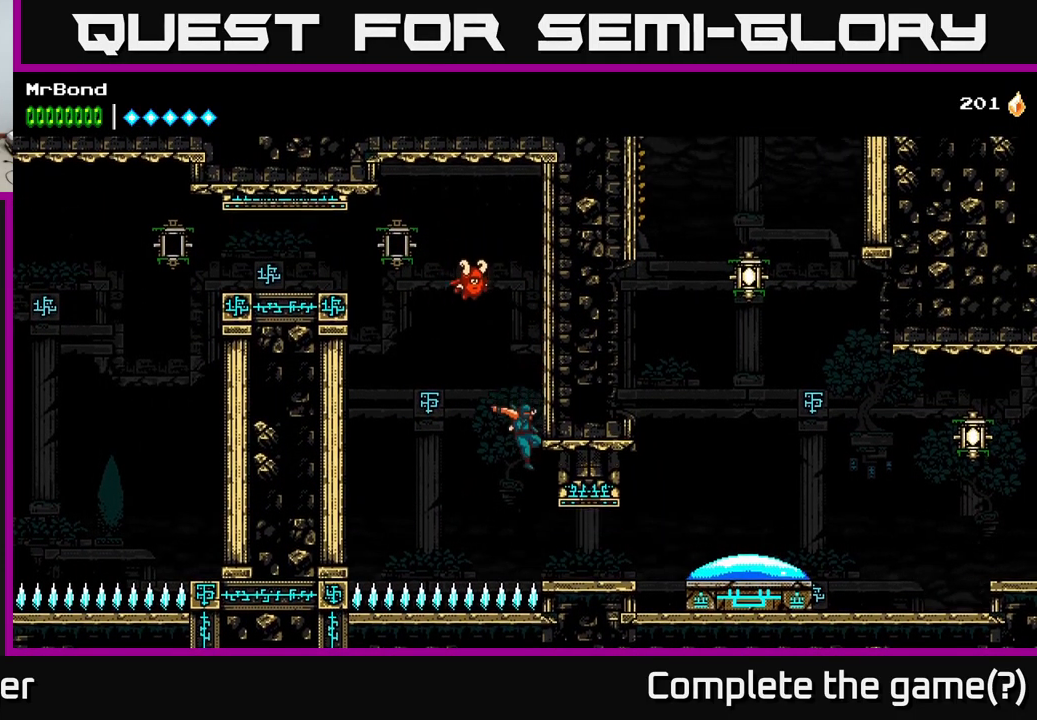
{"buttons": ["DPAD_RIGHT"], "left_stick": "center", "right_stick": "center", "events": []}
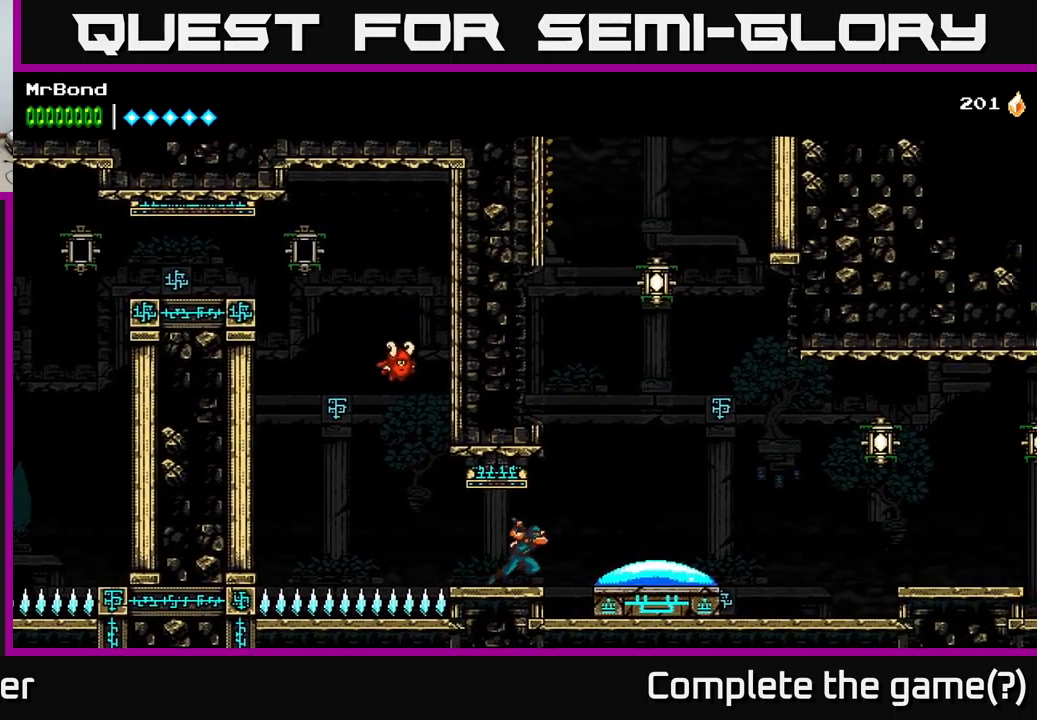
{"buttons": [], "left_stick": "center", "right_stick": "center", "events": [[33, "A", "down"], [100, "A", "up"], [500, "DPAD_RIGHT", "up"]]}
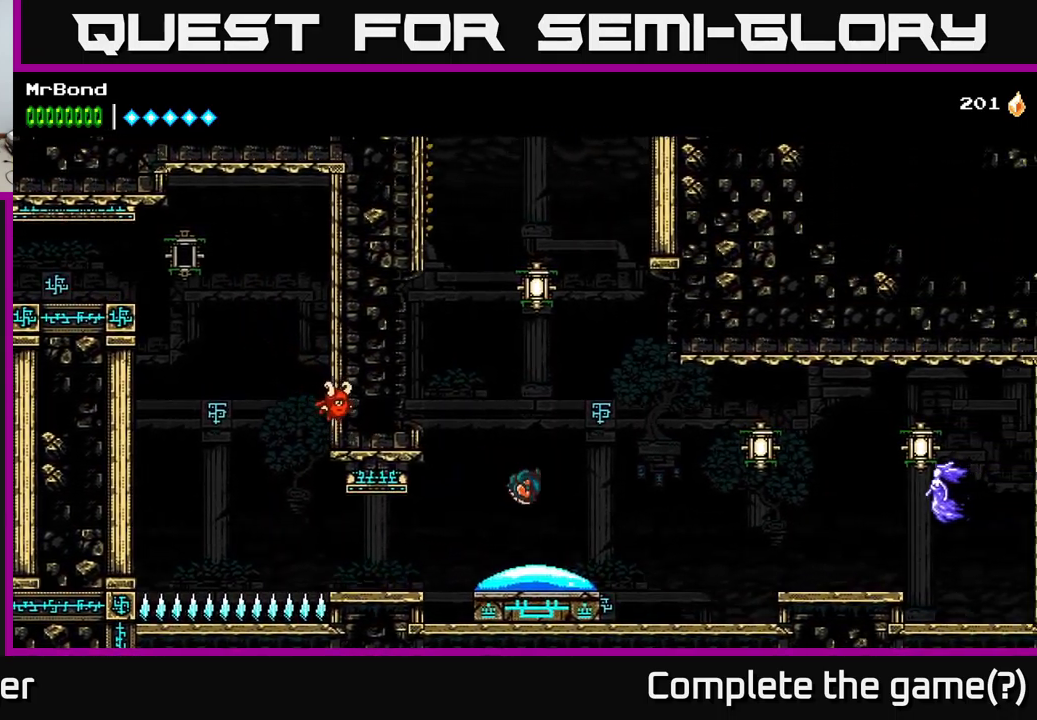
{"buttons": [], "left_stick": "center", "right_stick": "center", "events": []}
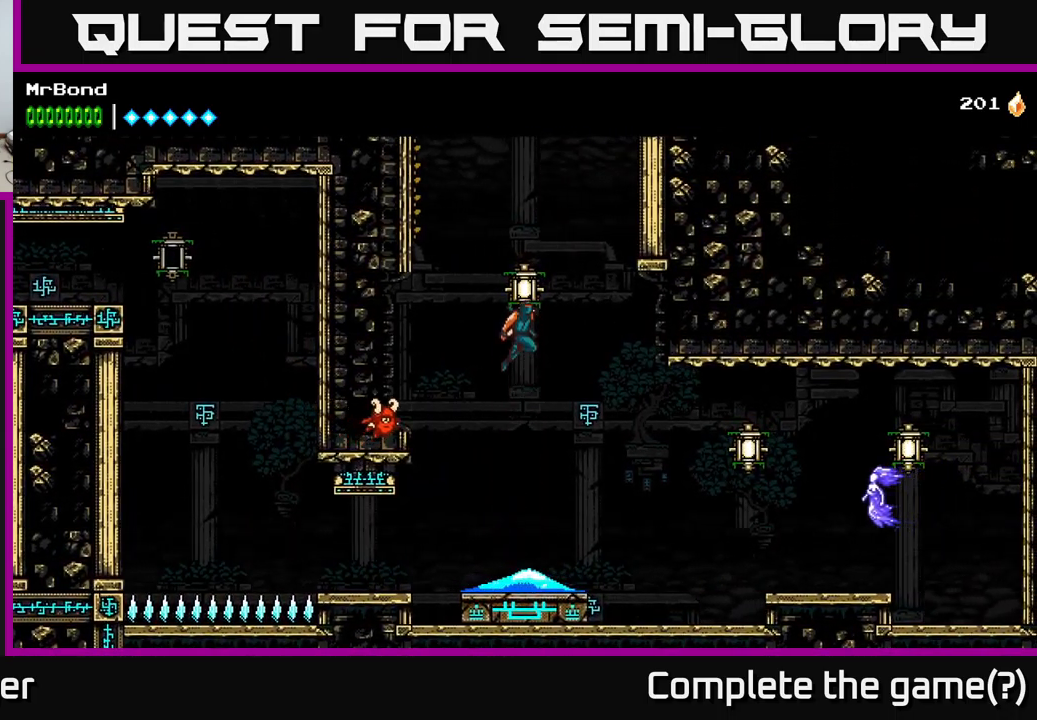
{"buttons": [], "left_stick": "center", "right_stick": "center", "events": [[16, "X", "down"], [100, "X", "up"]]}
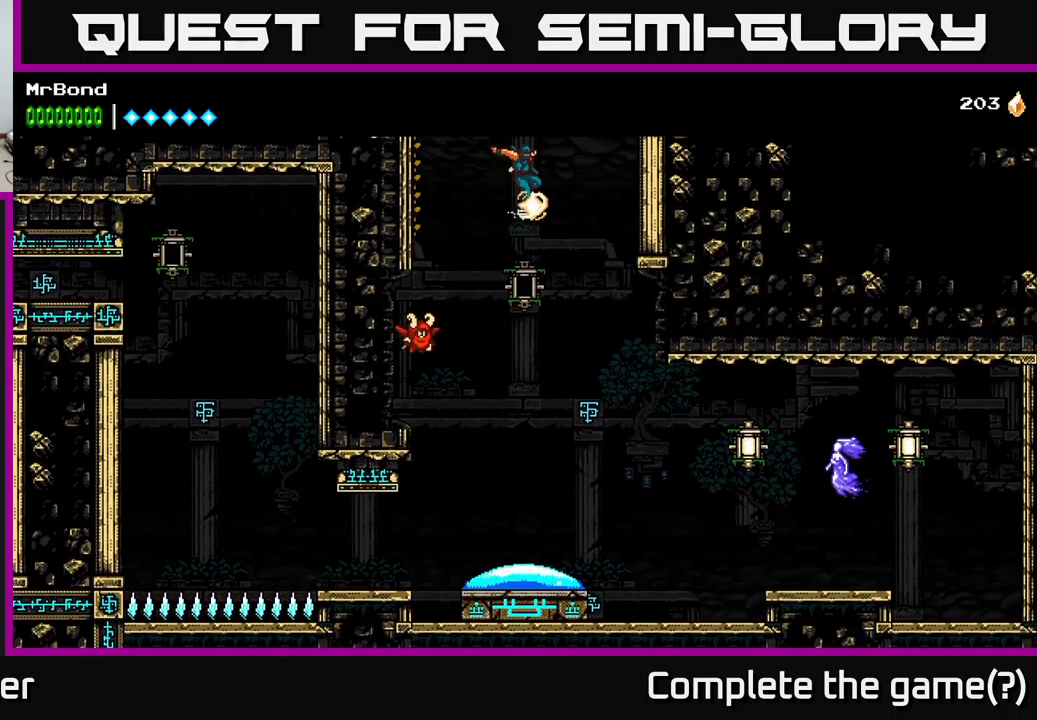
{"buttons": ["DPAD_RIGHT"], "left_stick": "center", "right_stick": "center", "events": [[16, "DPAD_RIGHT", "down"]]}
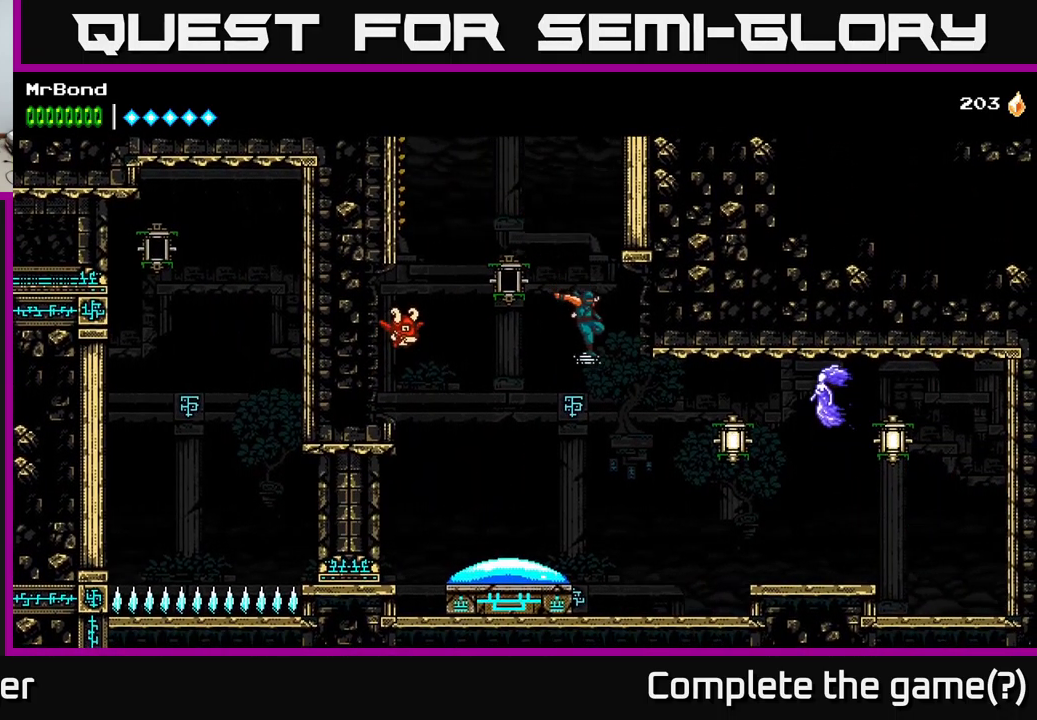
{"buttons": ["A"], "left_stick": "center", "right_stick": "center", "events": [[250, "DPAD_RIGHT", "up"], [416, "A", "down"]]}
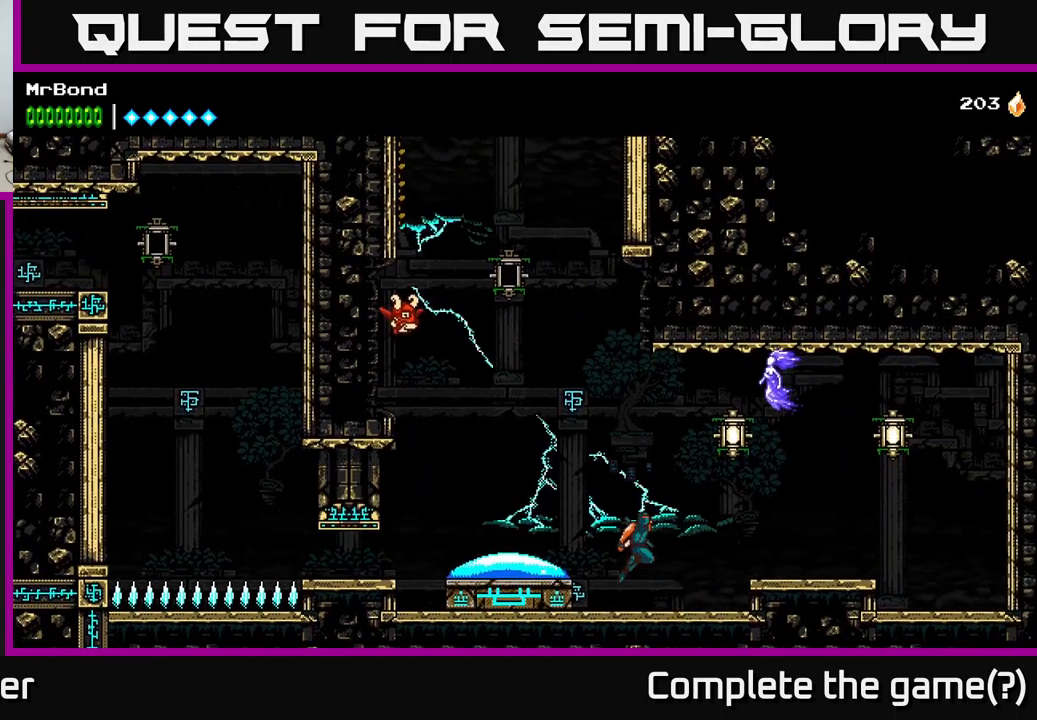
{"buttons": ["X", "DPAD_RIGHT"], "left_stick": "center", "right_stick": "center", "events": [[250, "A", "up"], [250, "B", "down"], [400, "B", "up"], [433, "DPAD_RIGHT", "down"], [466, "X", "down"]]}
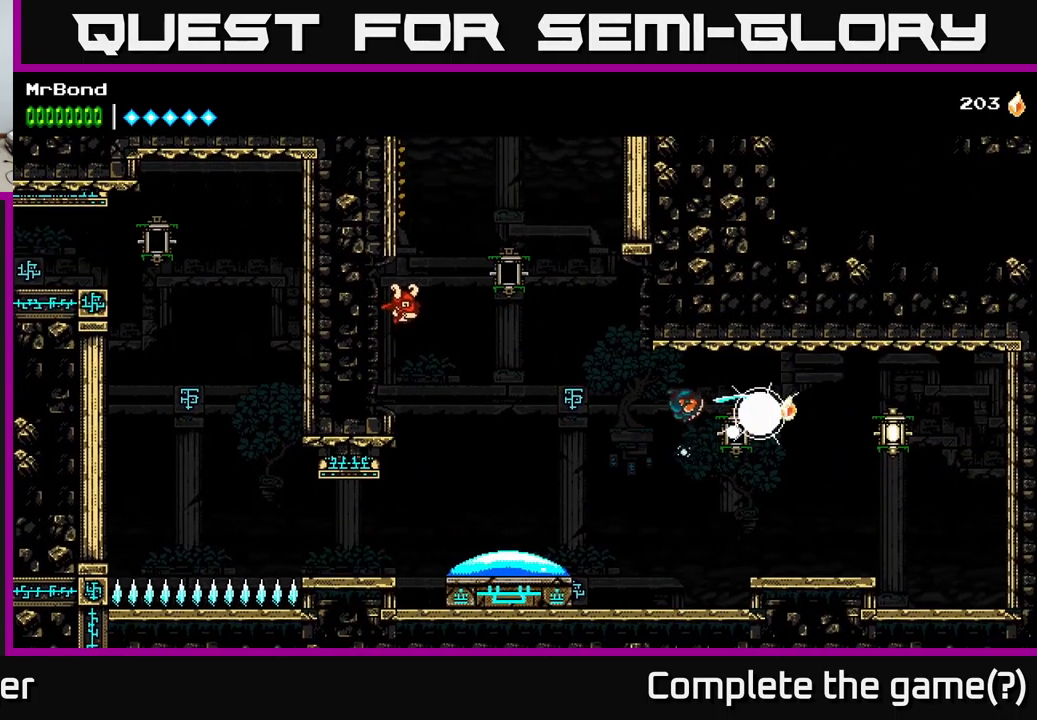
{"buttons": ["DPAD_RIGHT"], "left_stick": "center", "right_stick": "center", "events": [[83, "X", "up"], [150, "X", "down"], [250, "X", "up"]]}
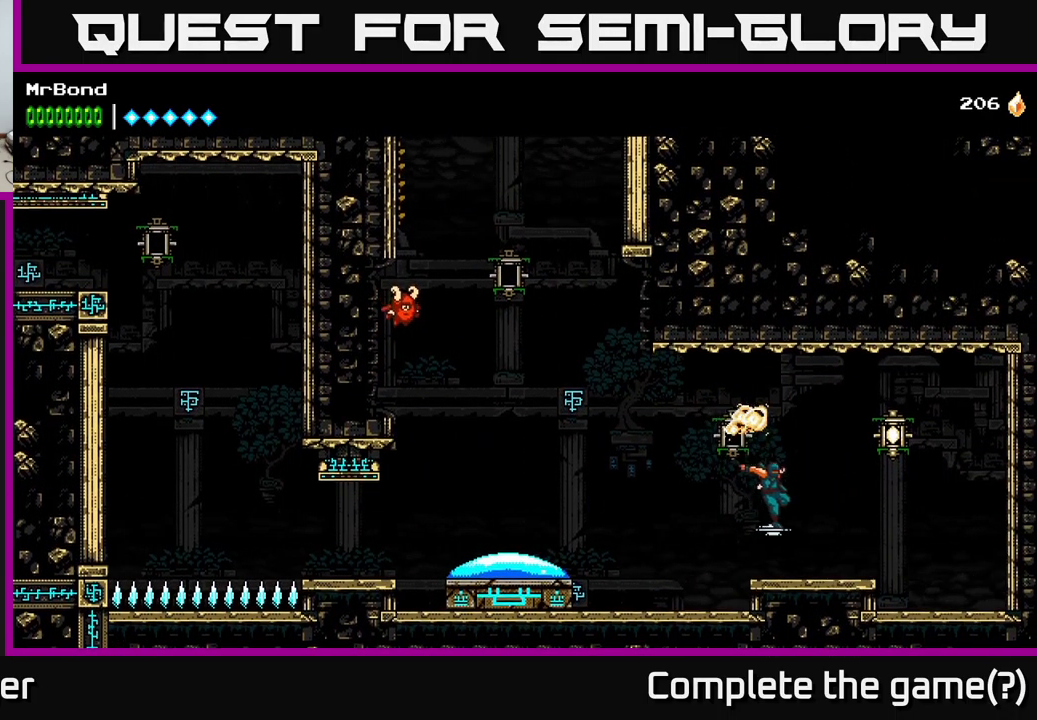
{"buttons": ["DPAD_LEFT"], "left_stick": "center", "right_stick": "center", "events": [[16, "A", "down"], [266, "X", "down"], [333, "A", "up"], [383, "X", "up"], [400, "DPAD_RIGHT", "up"], [450, "DPAD_LEFT", "down"]]}